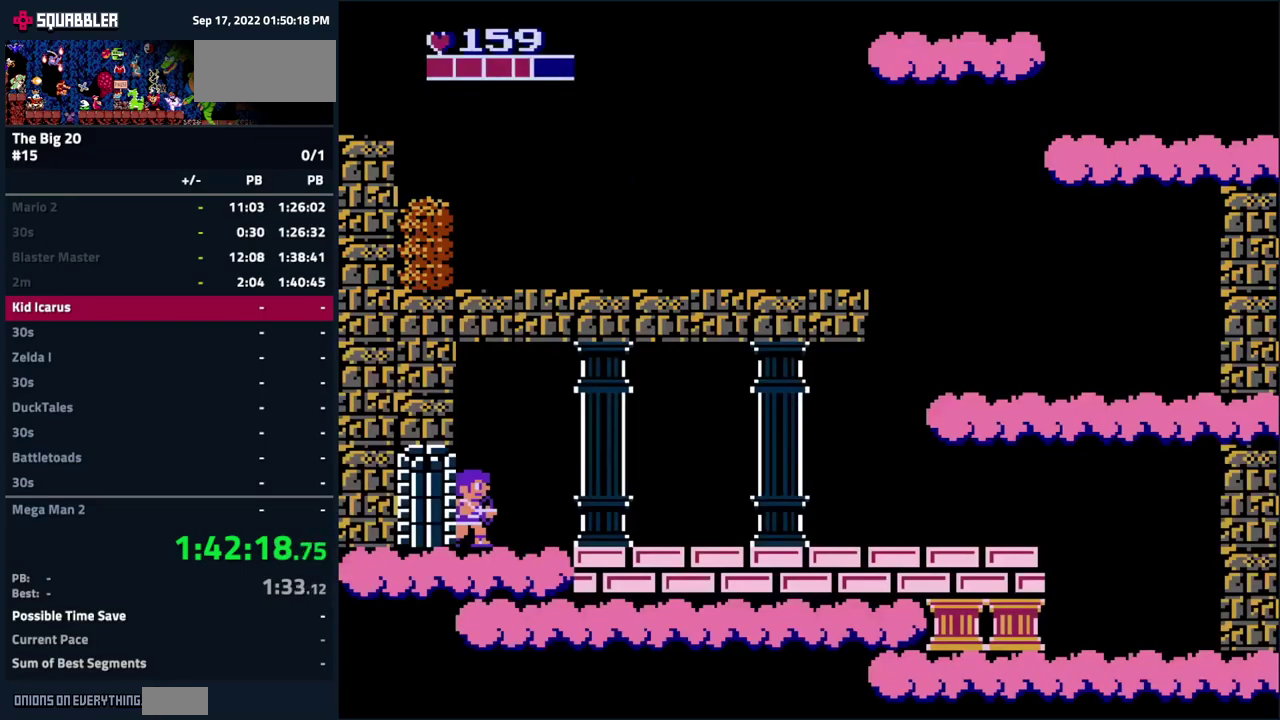
Gameplay with a controller (Nintendo layout); each line is a JSON object with the inputs held at the frame after it. "events" lists button and stick changes between this image and that frame as [ms after this image, input, new state], when the widget could be followed in between. Not read: L3 R3.
{"buttons": ["DPAD_RIGHT"], "events": []}
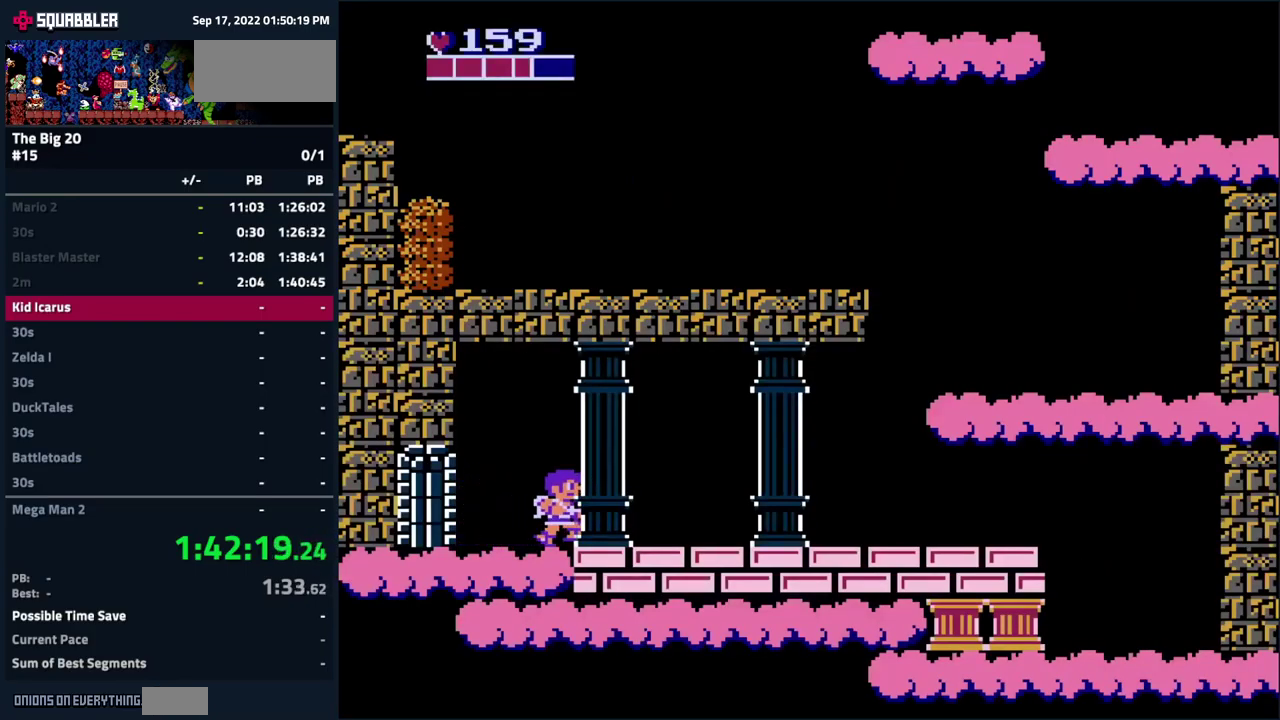
{"buttons": ["DPAD_RIGHT"], "events": []}
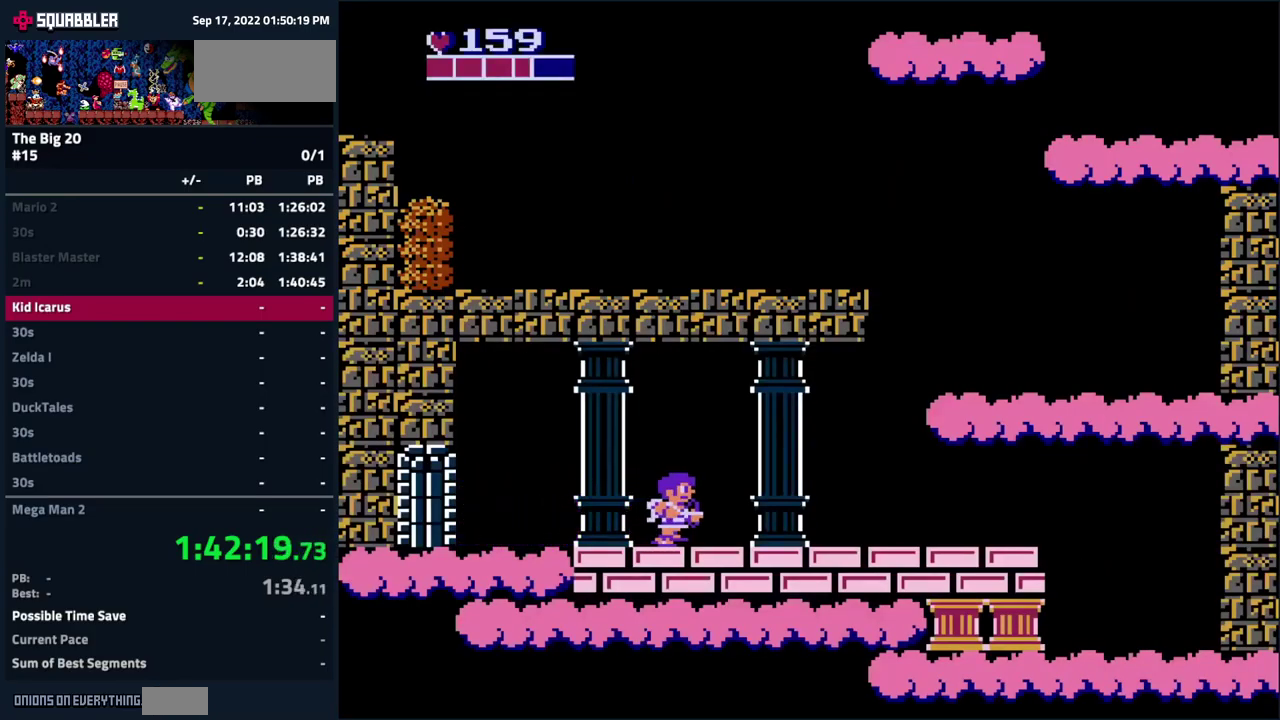
{"buttons": ["DPAD_RIGHT"], "events": []}
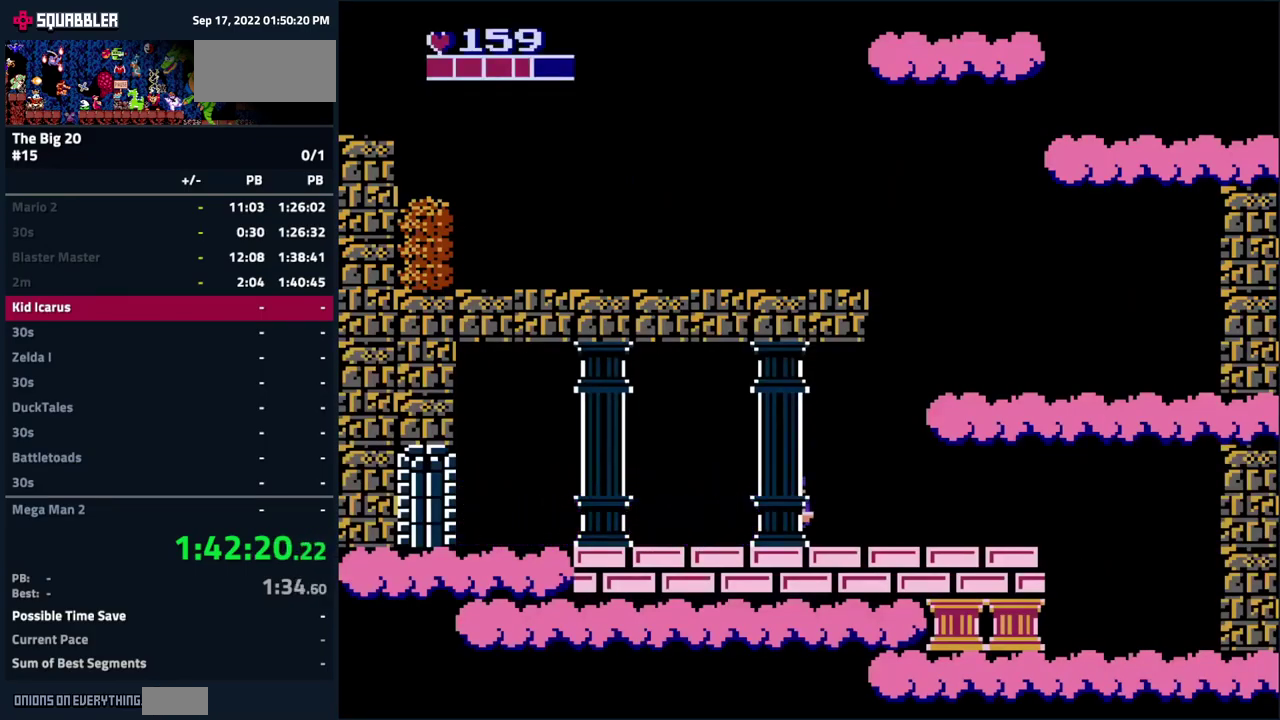
{"buttons": ["DPAD_RIGHT"], "events": [[134, "A", "down"], [484, "A", "up"]]}
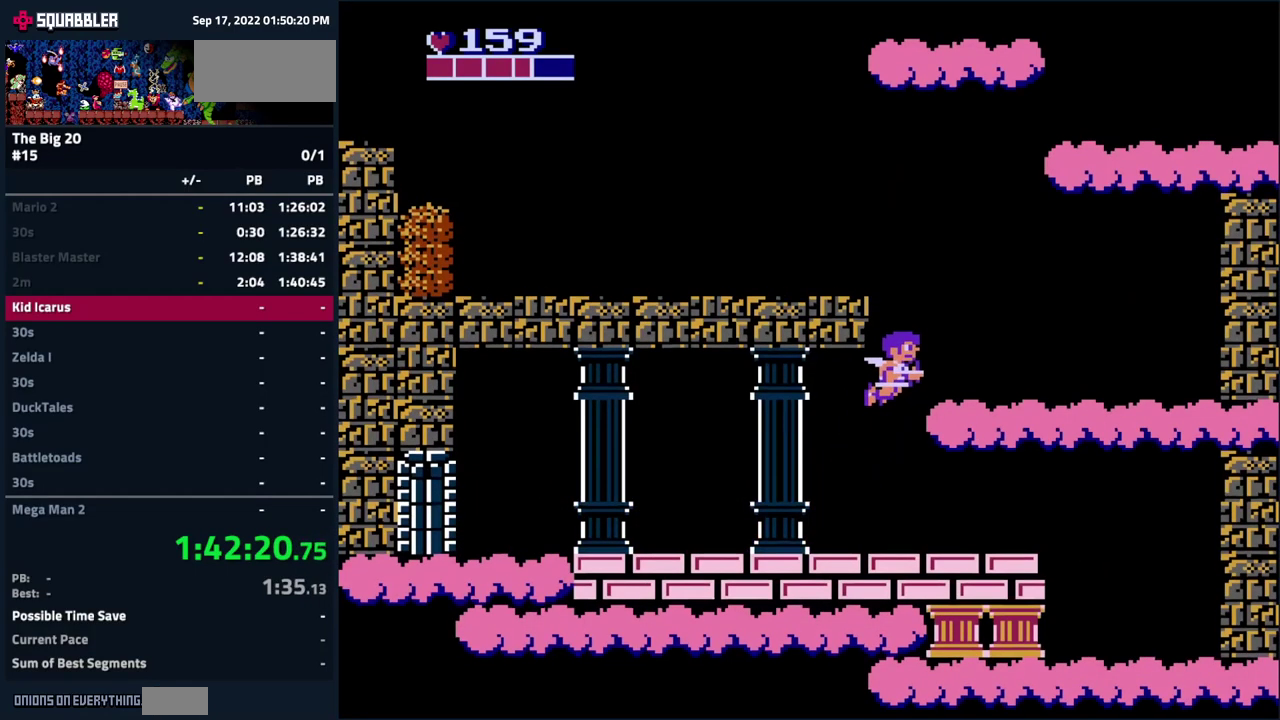
{"buttons": ["DPAD_LEFT"], "events": [[17, "DPAD_RIGHT", "up"], [117, "DPAD_LEFT", "down"], [300, "A", "down"], [500, "A", "up"]]}
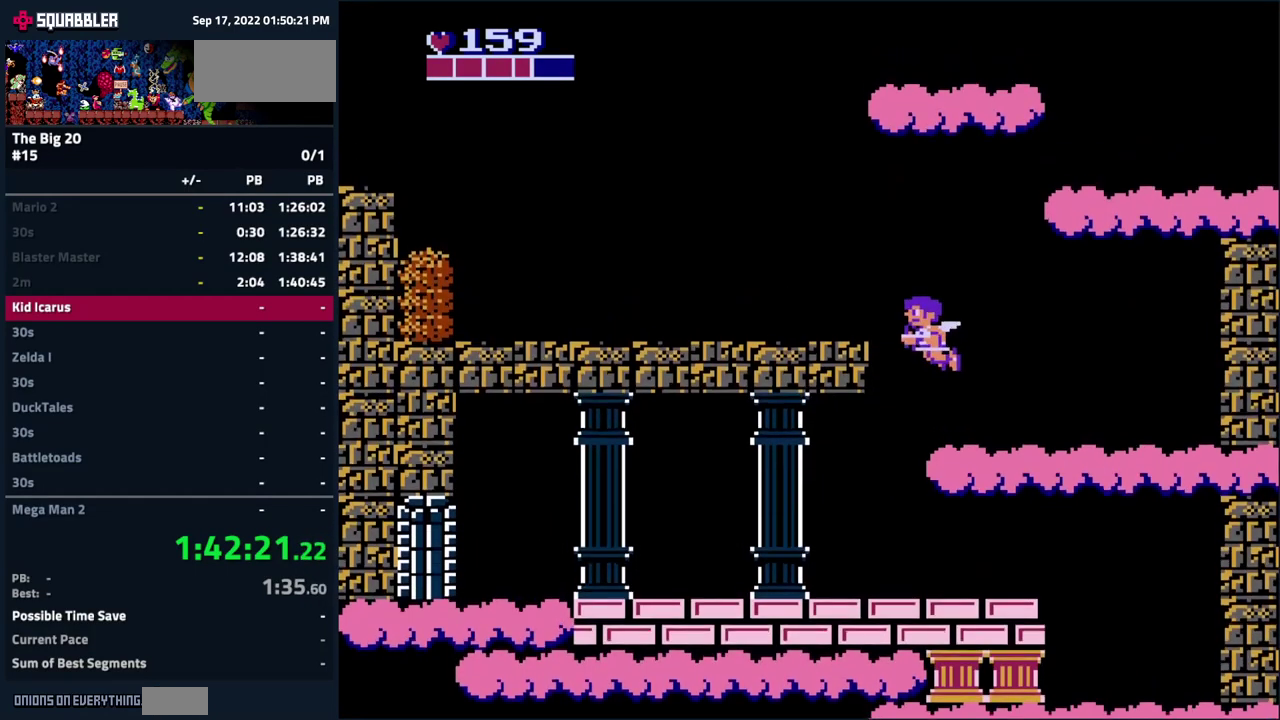
{"buttons": ["DPAD_LEFT"], "events": []}
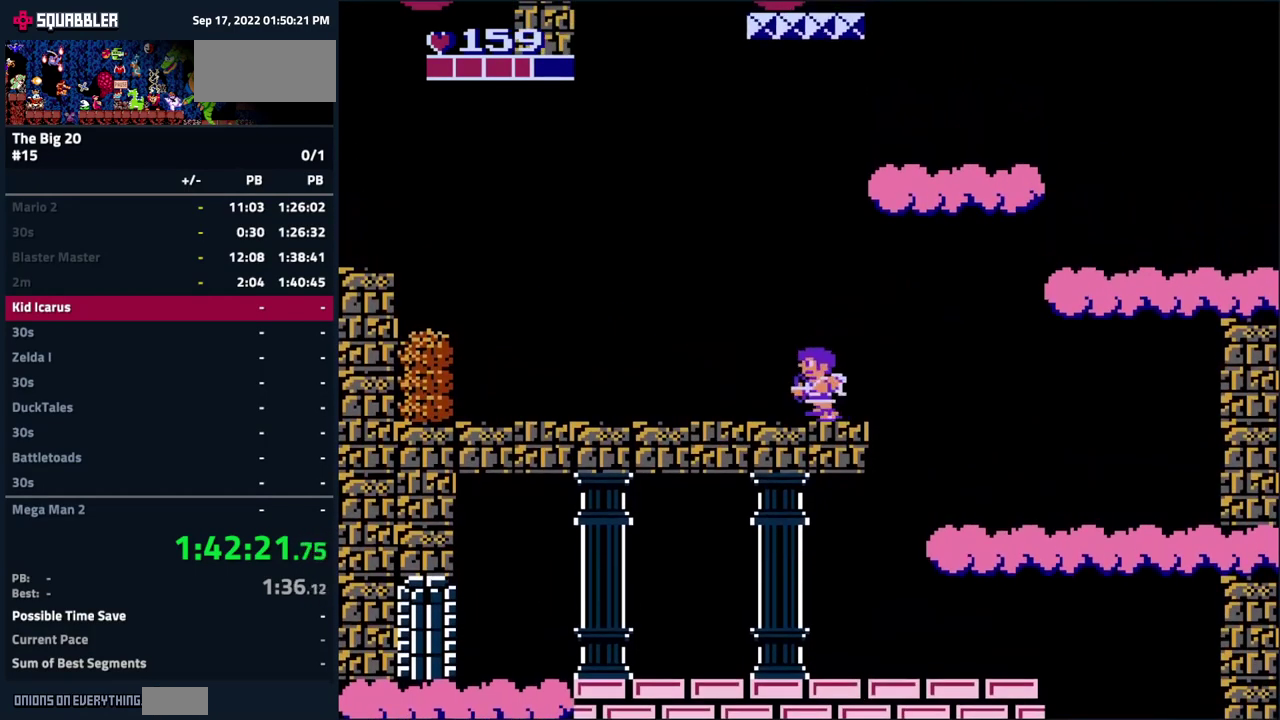
{"buttons": ["DPAD_RIGHT"], "events": [[67, "DPAD_LEFT", "up"], [117, "DPAD_RIGHT", "down"]]}
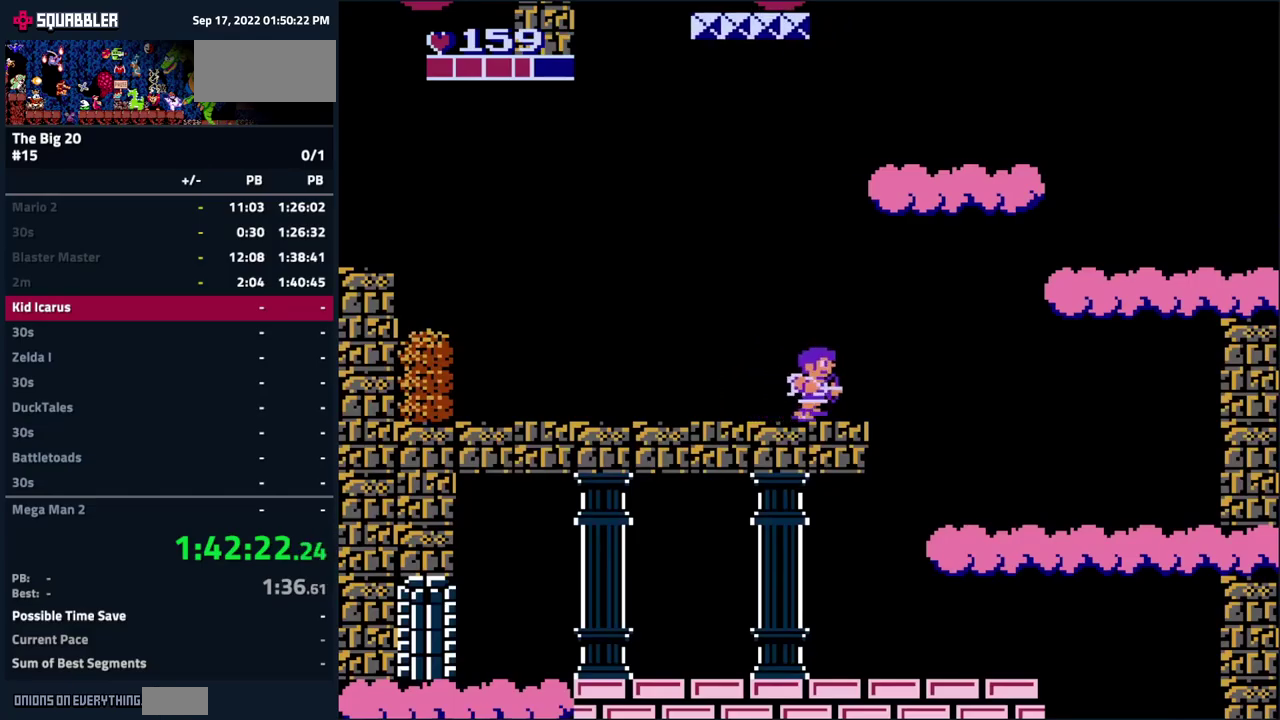
{"buttons": ["A", "DPAD_RIGHT"], "events": [[233, "A", "down"]]}
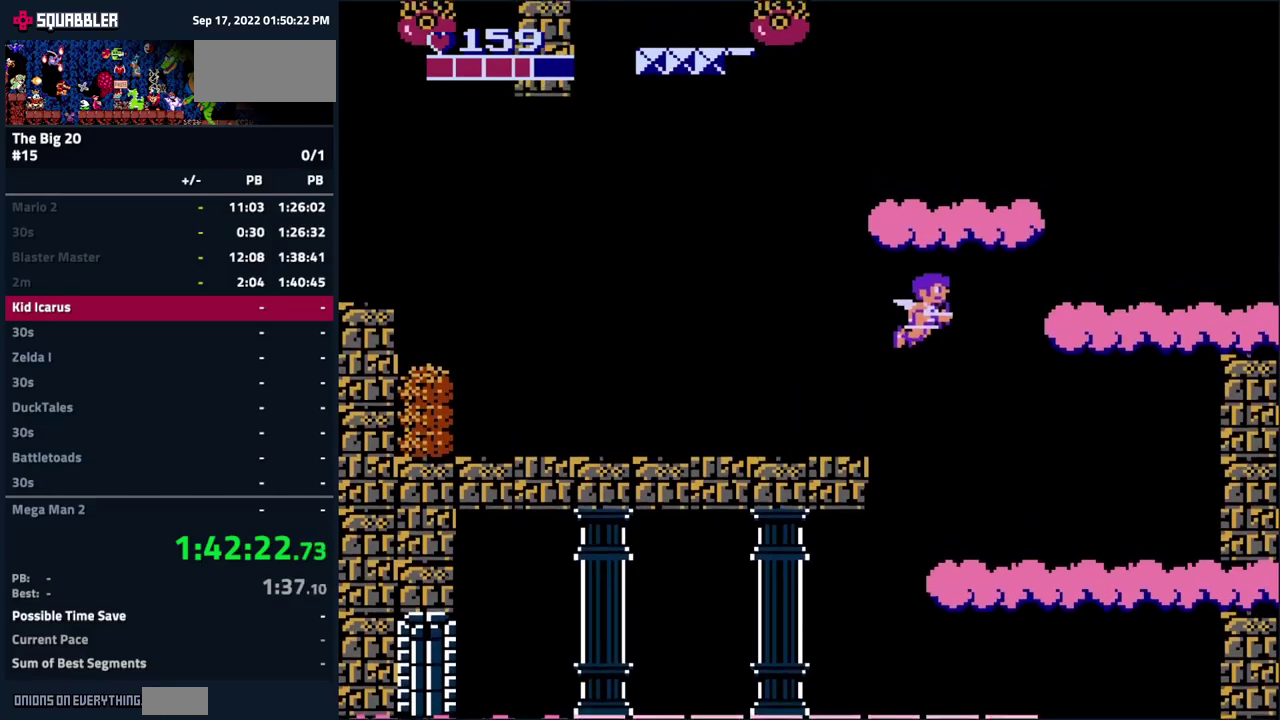
{"buttons": ["DPAD_RIGHT"], "events": [[483, "A", "up"]]}
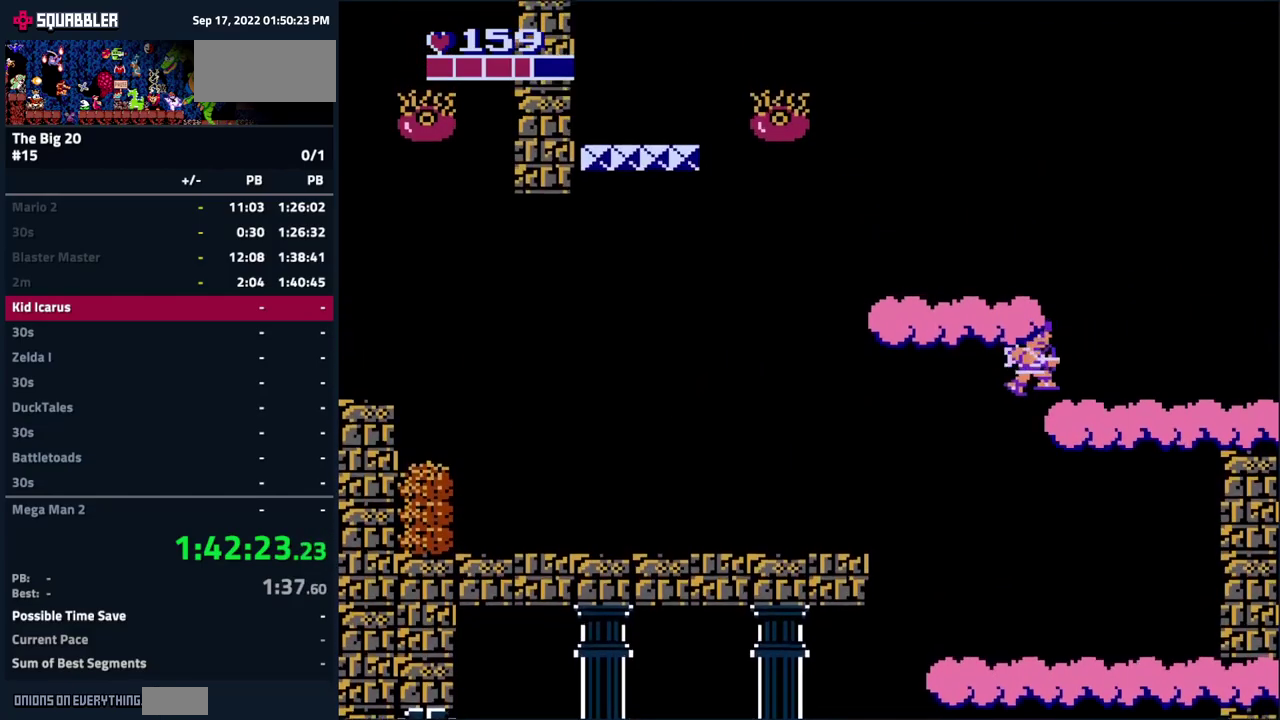
{"buttons": ["DPAD_LEFT"], "events": [[16, "DPAD_RIGHT", "up"], [83, "DPAD_LEFT", "down"], [100, "A", "down"], [266, "A", "up"]]}
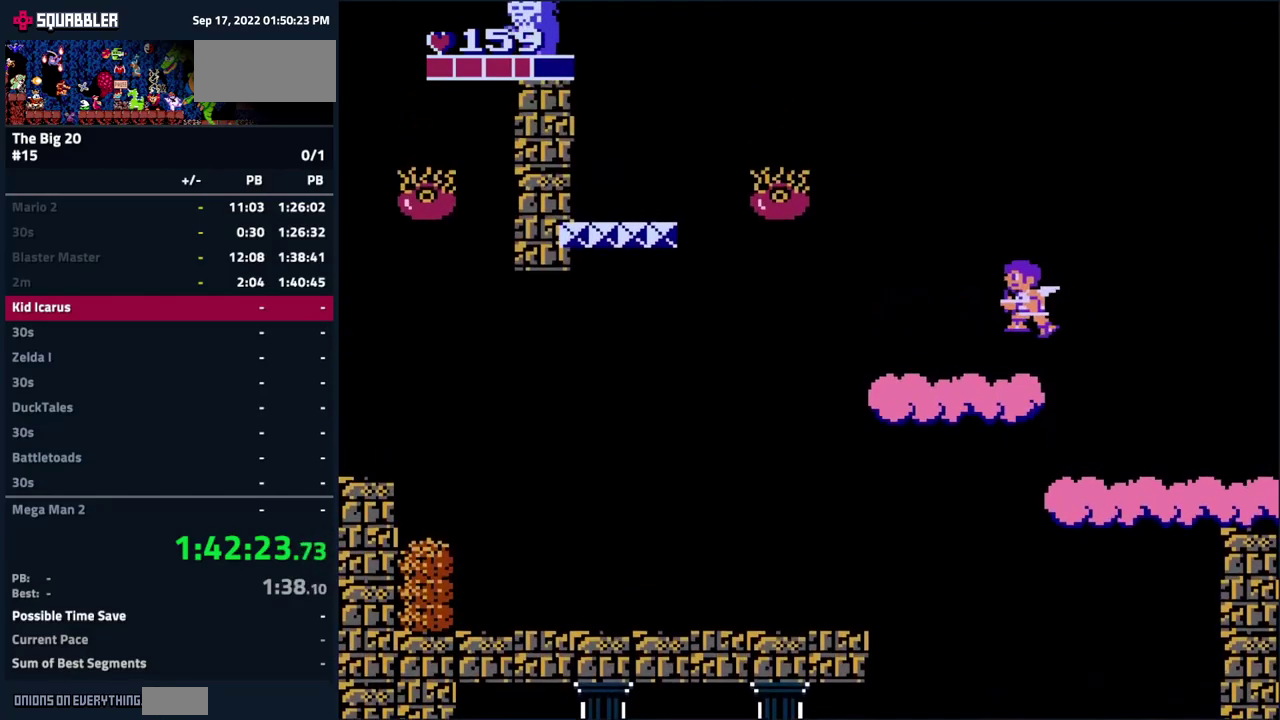
{"buttons": ["A", "DPAD_LEFT"], "events": [[450, "A", "down"]]}
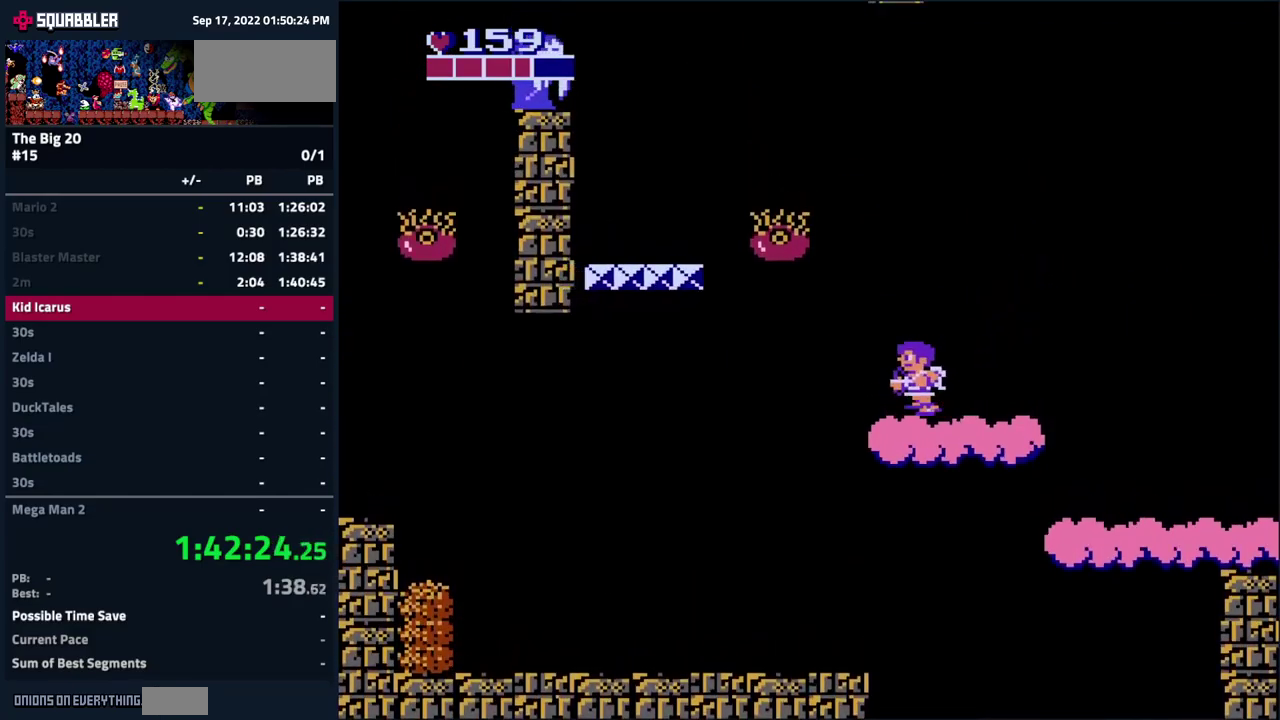
{"buttons": ["A", "DPAD_LEFT"], "events": []}
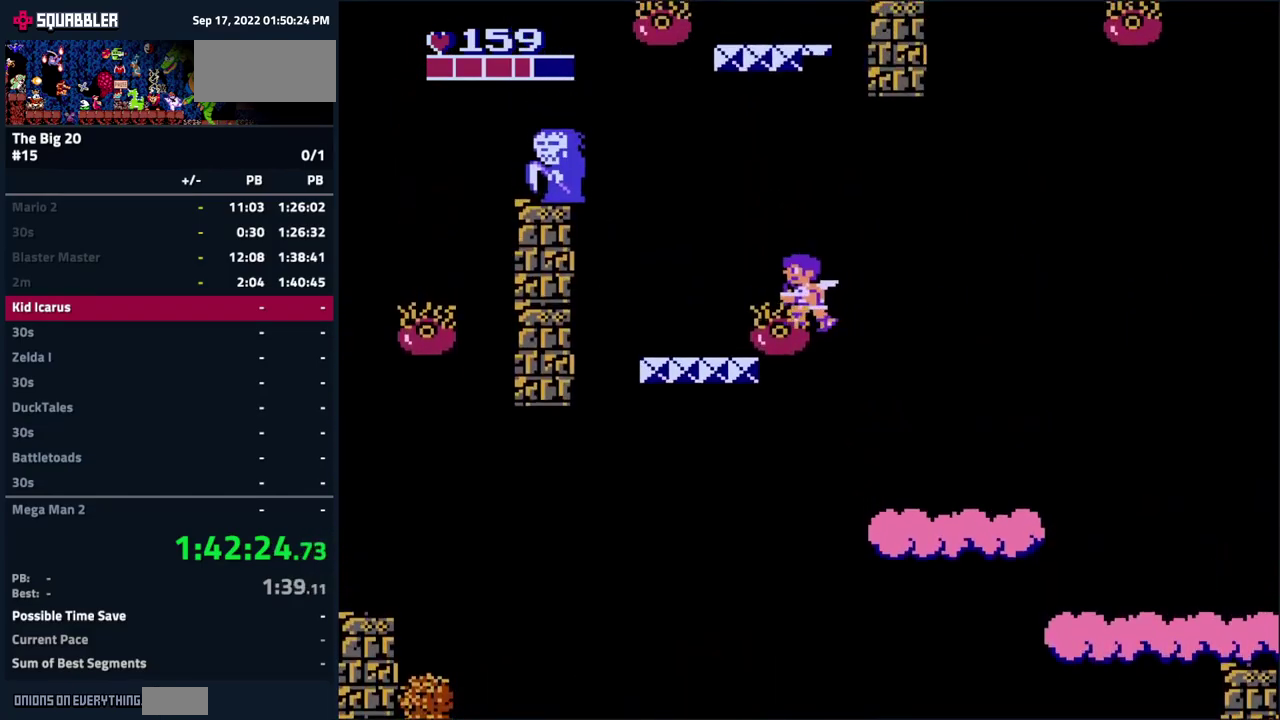
{"buttons": ["DPAD_LEFT"], "events": [[16, "DPAD_LEFT", "up"], [116, "A", "up"], [416, "DPAD_LEFT", "down"]]}
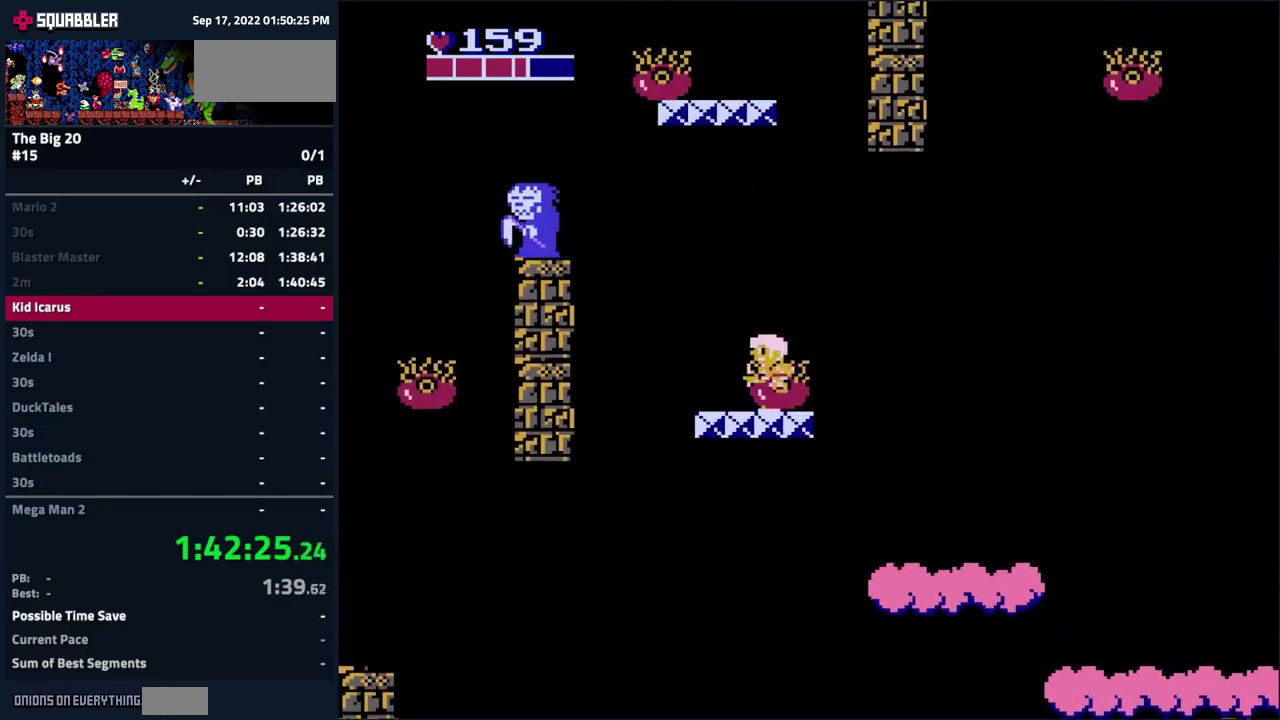
{"buttons": ["A", "DPAD_LEFT"], "events": [[216, "A", "down"]]}
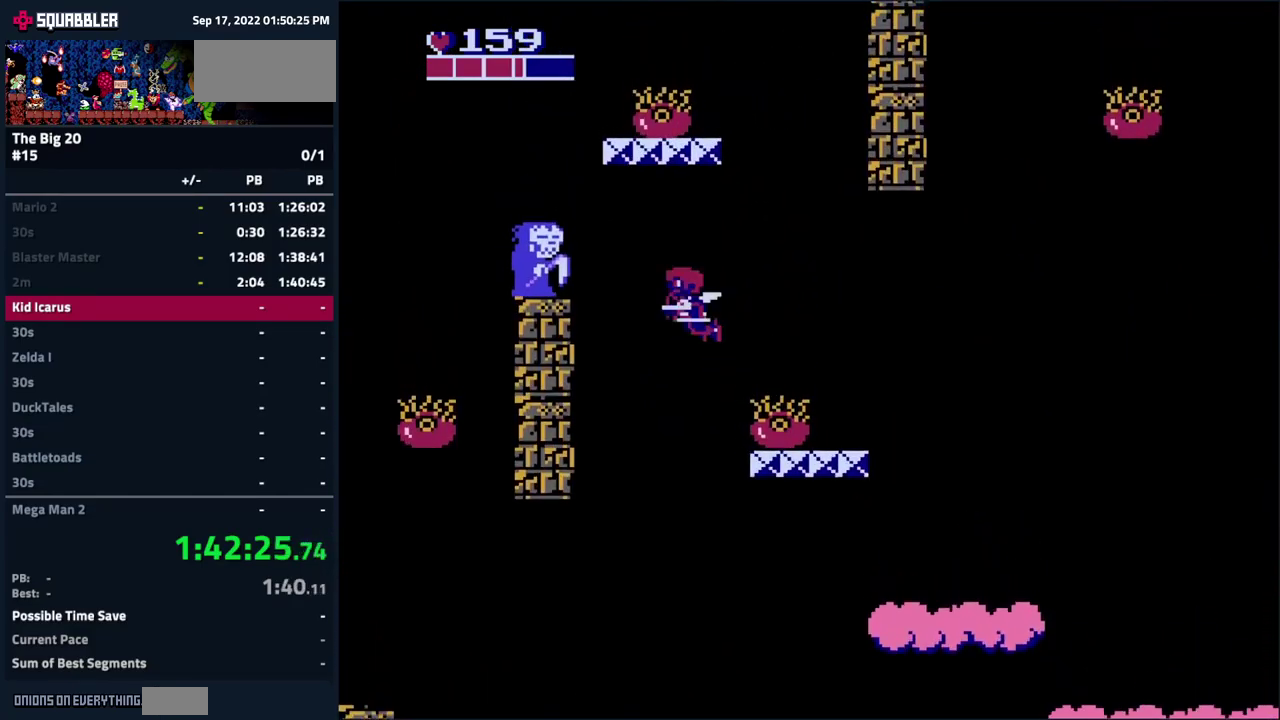
{"buttons": [], "events": [[433, "A", "up"], [466, "DPAD_LEFT", "up"]]}
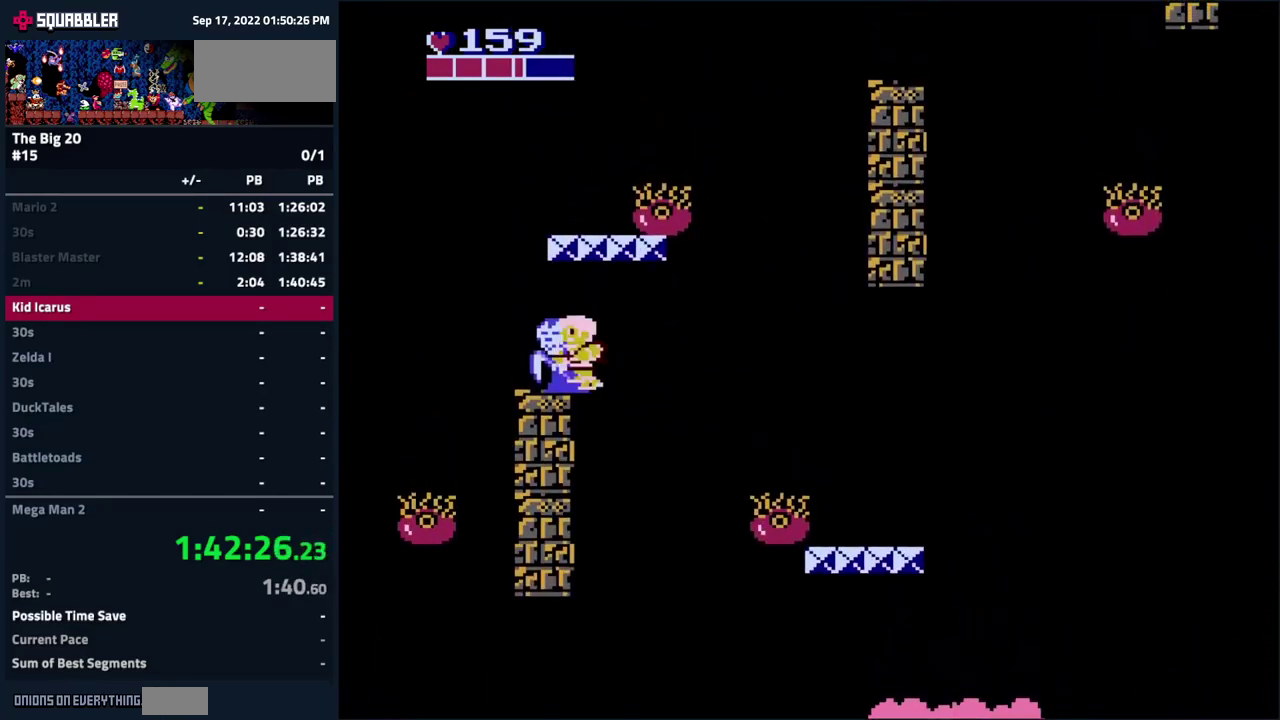
{"buttons": ["DPAD_LEFT"], "events": [[33, "A", "down"], [266, "DPAD_RIGHT", "down"], [383, "DPAD_RIGHT", "up"], [433, "A", "up"], [500, "DPAD_LEFT", "down"]]}
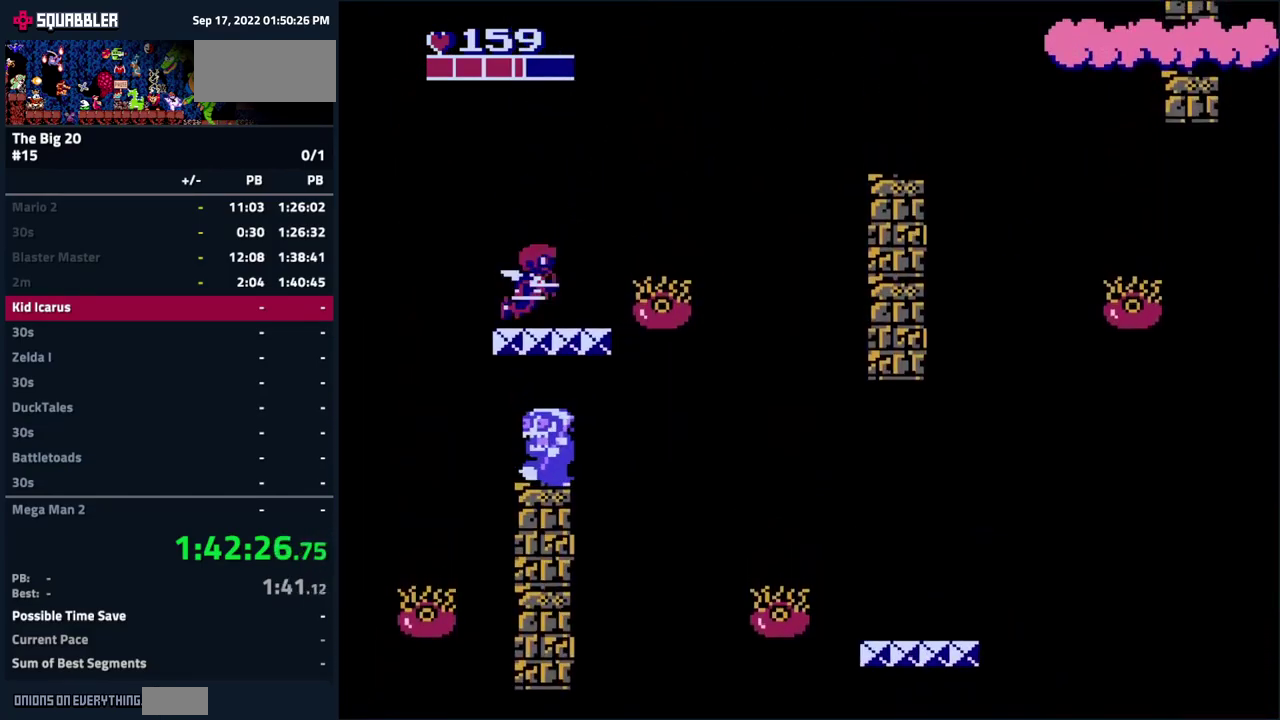
{"buttons": ["DPAD_LEFT"], "events": [[100, "DPAD_LEFT", "up"], [400, "DPAD_LEFT", "down"]]}
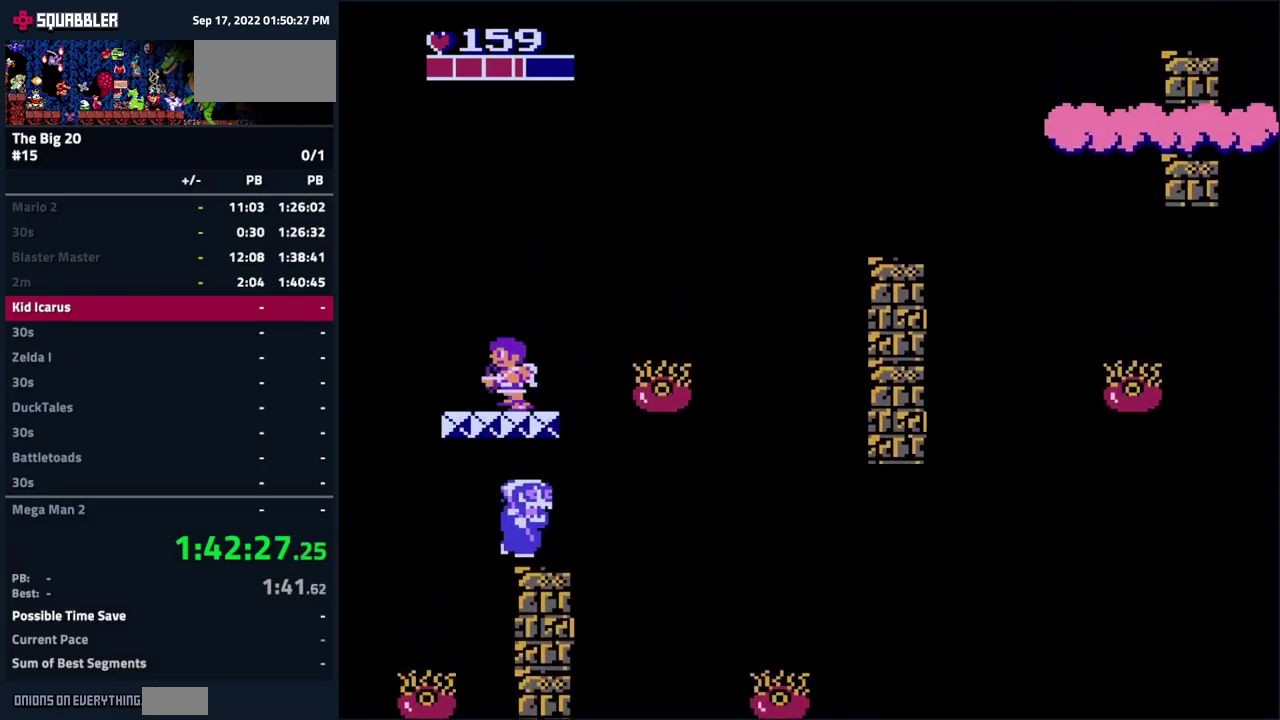
{"buttons": [], "events": [[33, "DPAD_LEFT", "up"], [200, "DPAD_RIGHT", "down"], [450, "DPAD_RIGHT", "up"]]}
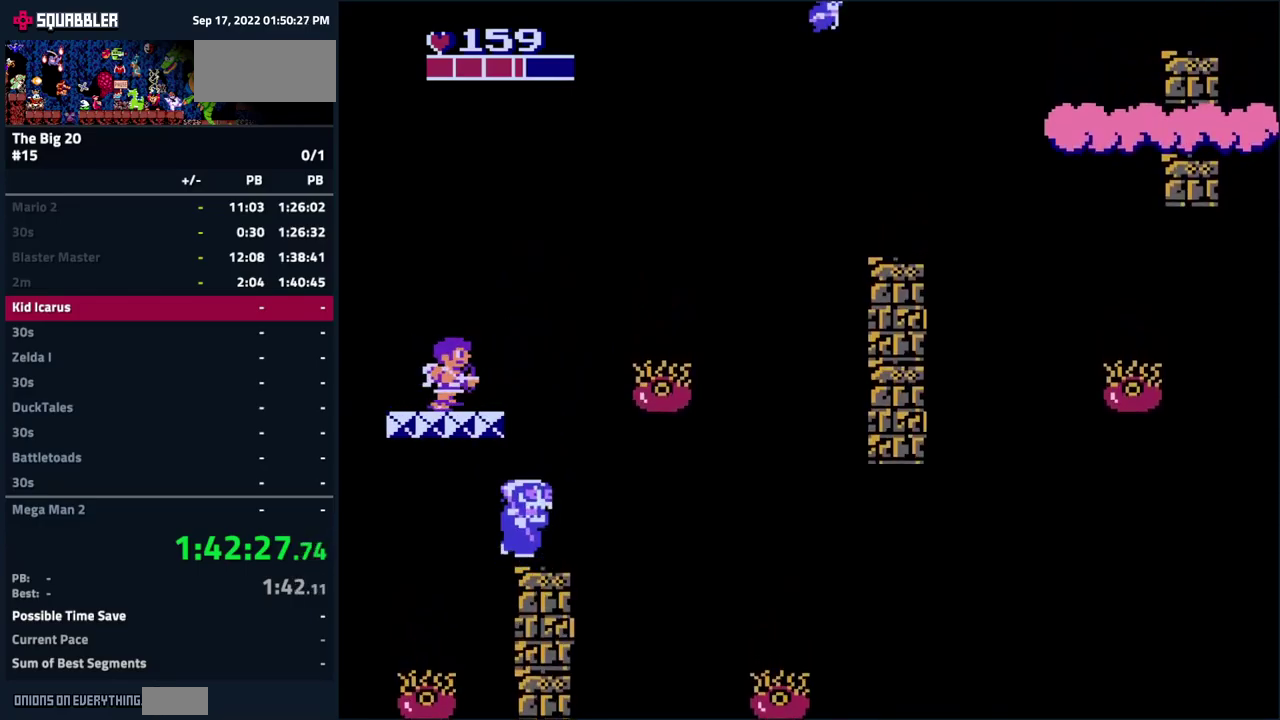
{"buttons": [], "events": [[67, "DPAD_LEFT", "down"], [167, "DPAD_LEFT", "up"]]}
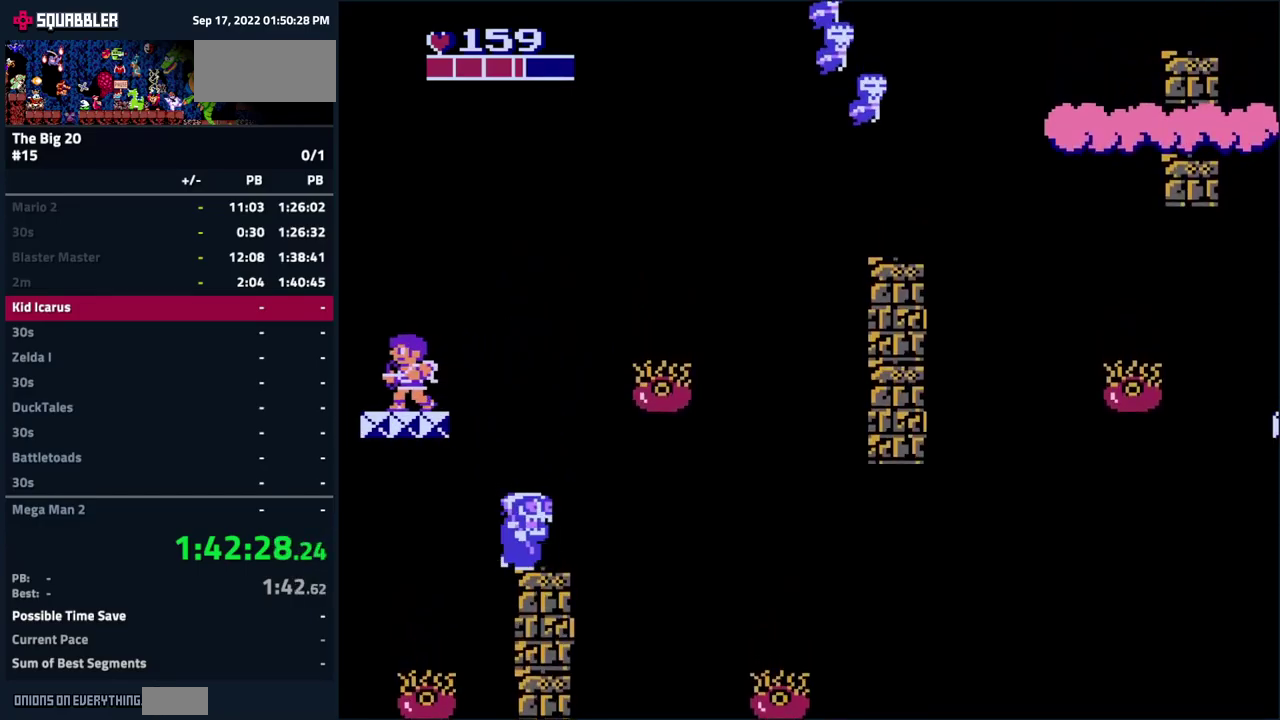
{"buttons": [], "events": []}
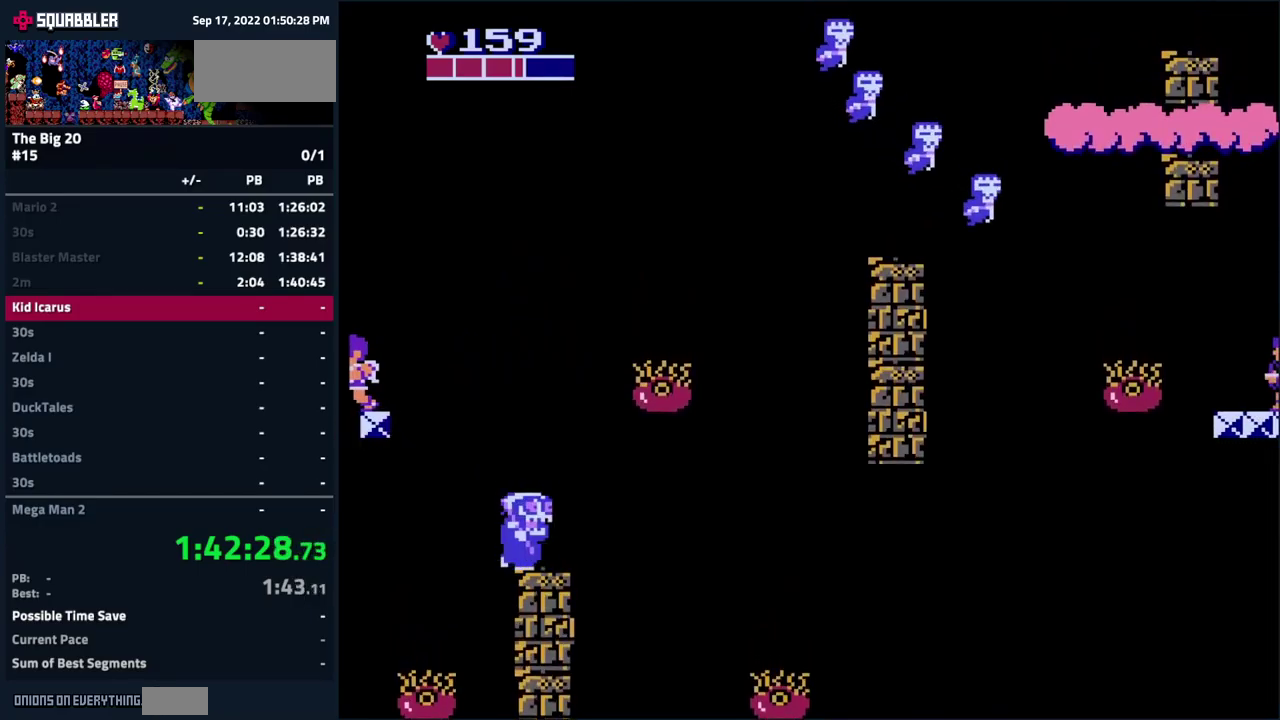
{"buttons": [], "events": []}
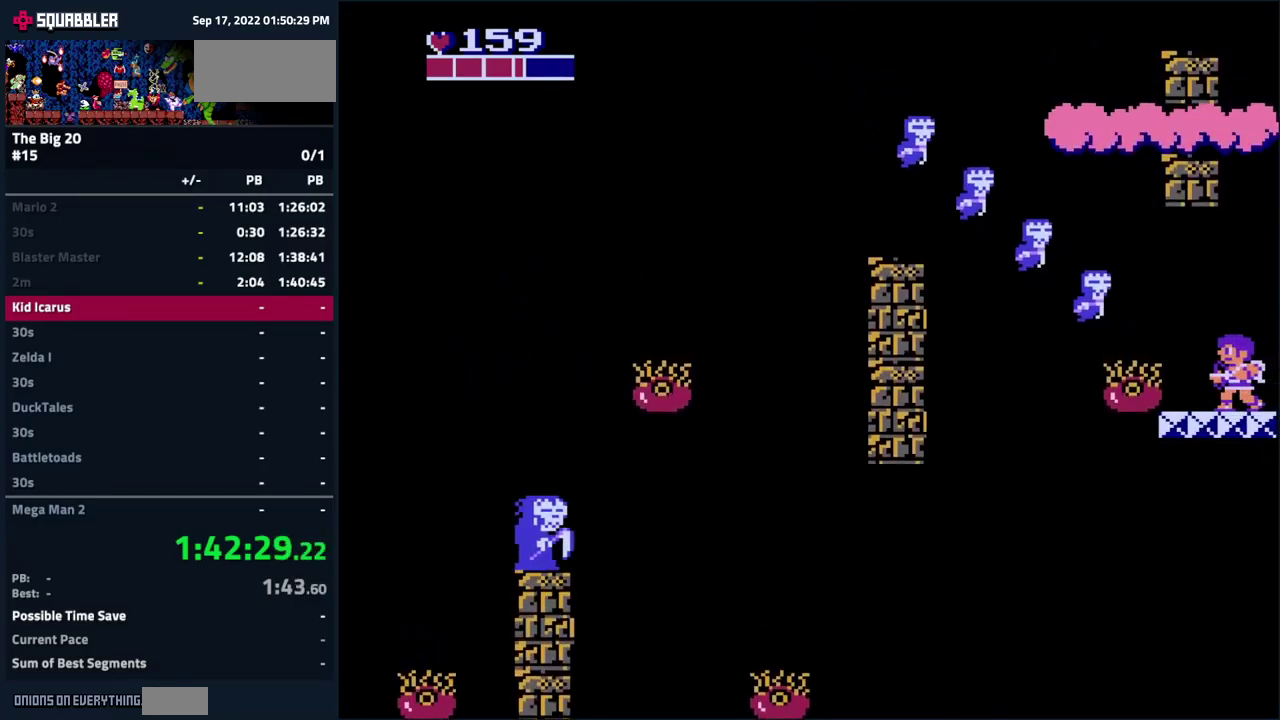
{"buttons": [], "events": [[50, "A", "down"], [50, "DPAD_LEFT", "down"], [117, "B", "down"], [250, "A", "up"], [250, "B", "up"], [300, "DPAD_LEFT", "up"], [333, "B", "down"], [450, "B", "up"]]}
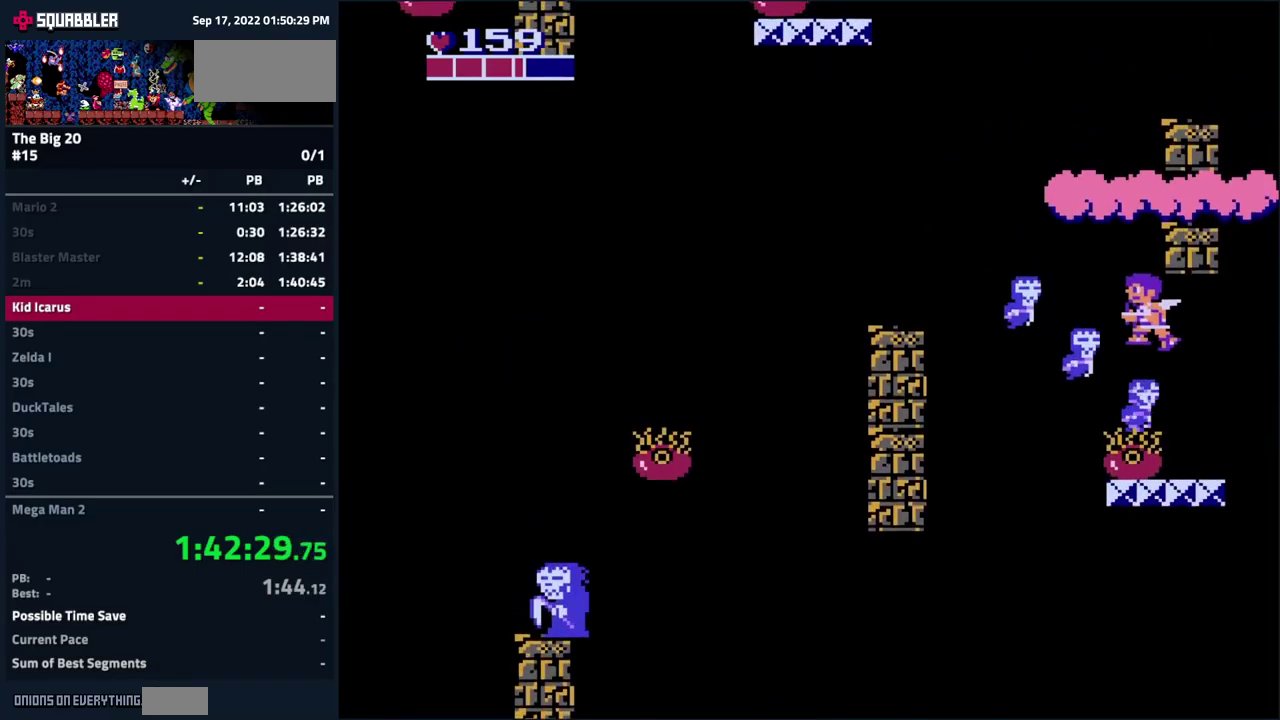
{"buttons": ["B"], "events": [[33, "DPAD_RIGHT", "down"], [50, "B", "down"], [150, "DPAD_RIGHT", "up"], [167, "B", "up"], [417, "B", "down"]]}
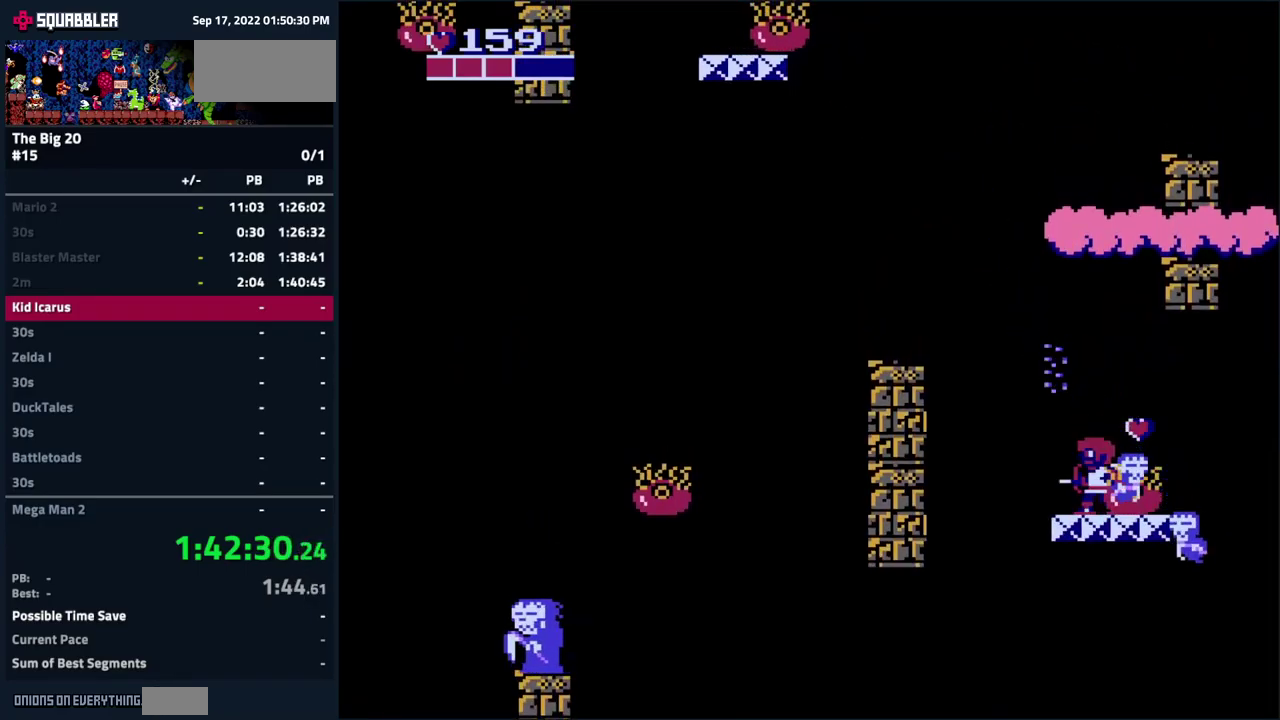
{"buttons": ["A", "DPAD_LEFT"], "events": [[33, "B", "up"], [383, "DPAD_LEFT", "down"], [483, "A", "down"]]}
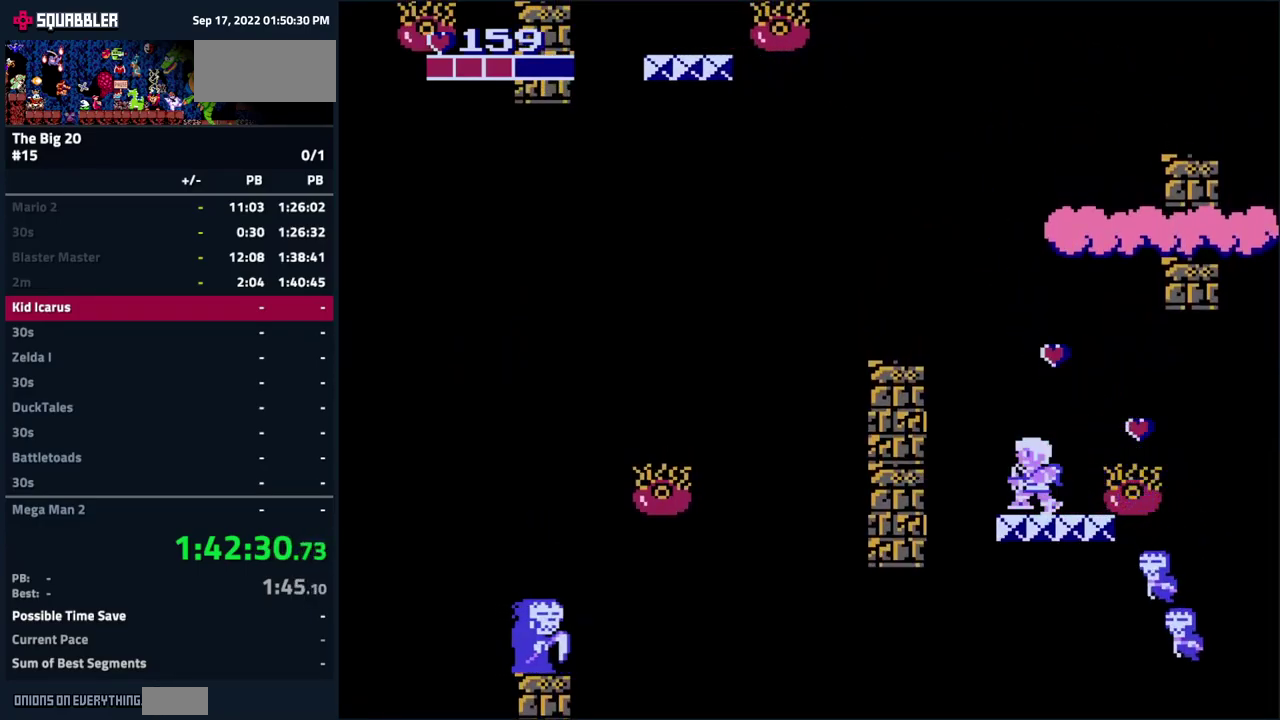
{"buttons": ["DPAD_RIGHT"], "events": [[367, "DPAD_LEFT", "up"], [400, "A", "up"], [450, "DPAD_RIGHT", "down"]]}
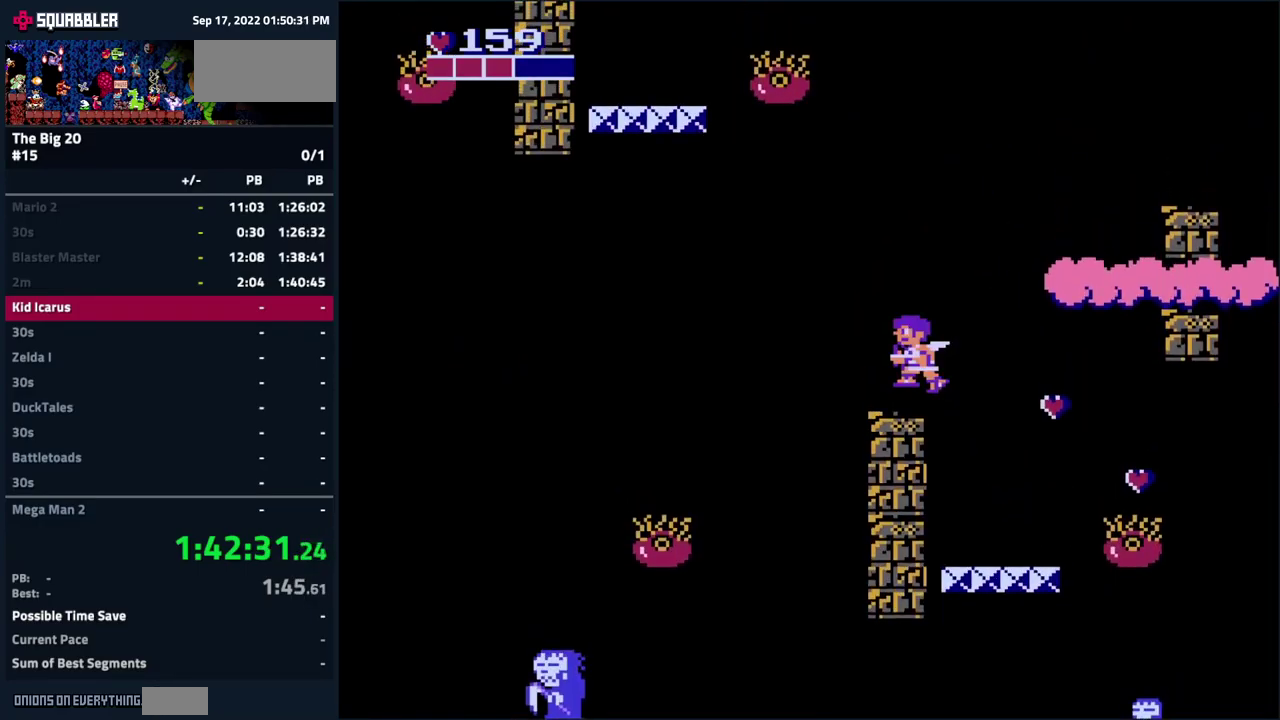
{"buttons": ["A", "DPAD_RIGHT"], "events": [[67, "DPAD_RIGHT", "up"], [300, "DPAD_RIGHT", "down"], [383, "A", "down"]]}
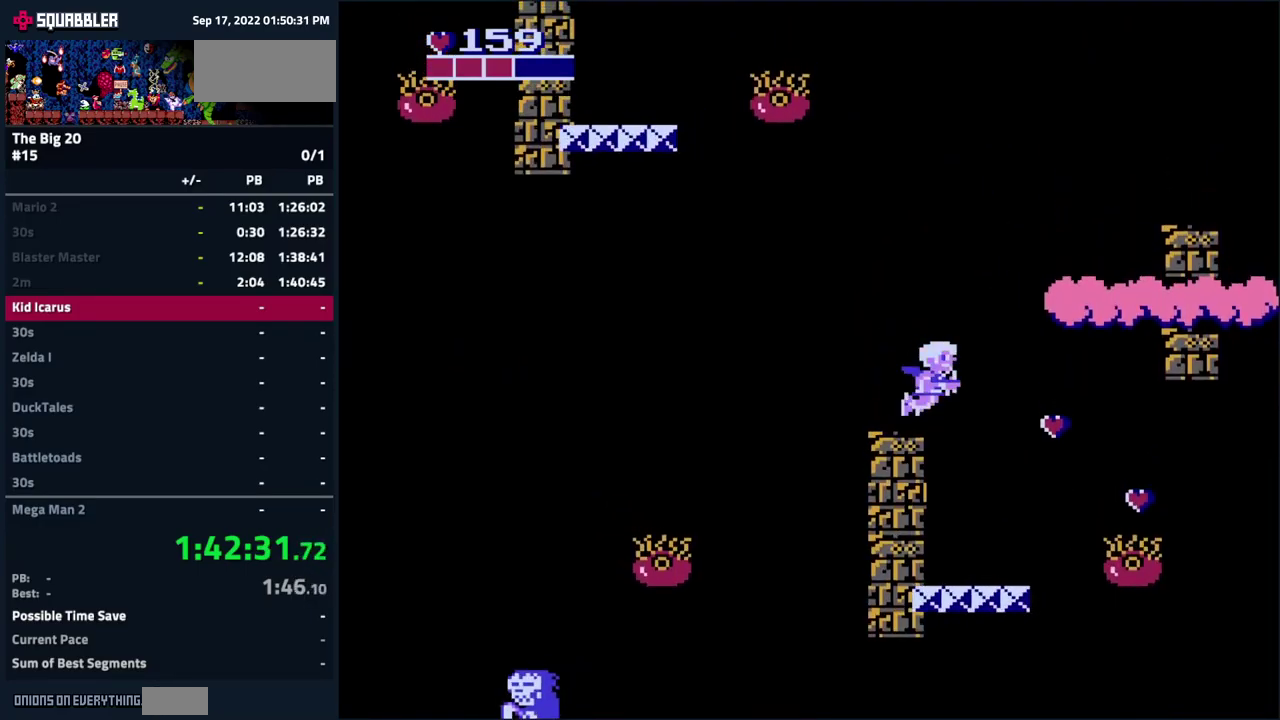
{"buttons": [], "events": [[467, "DPAD_RIGHT", "up"], [500, "A", "up"]]}
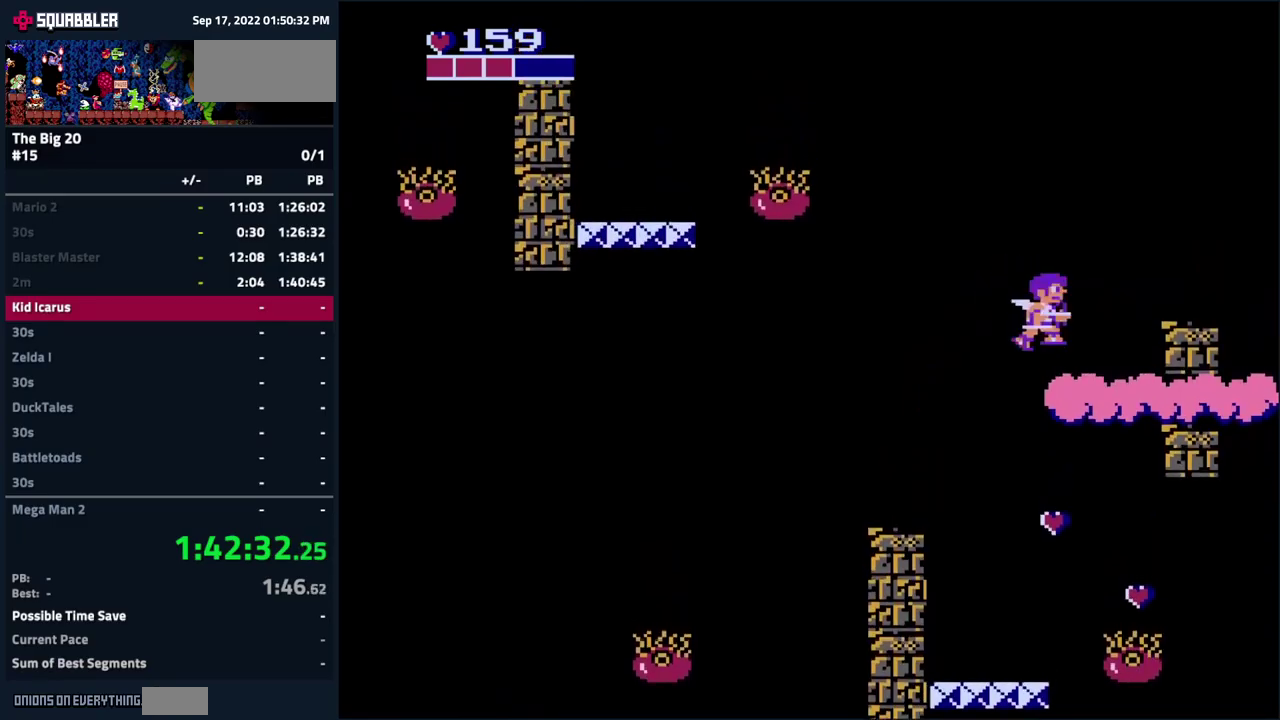
{"buttons": [], "events": [[200, "DPAD_LEFT", "down"], [284, "DPAD_LEFT", "up"]]}